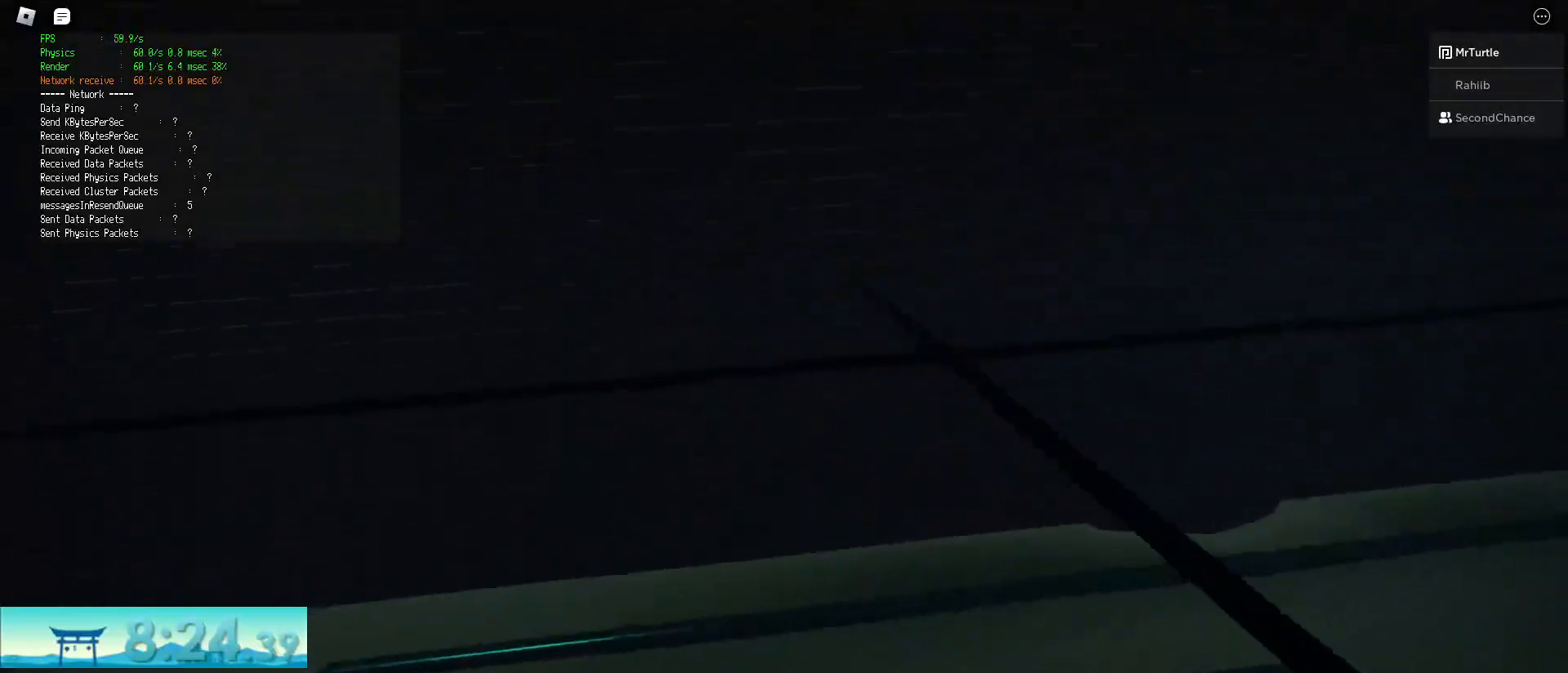
Gameplay with keyboard and mouse; each line is a JSON object with the keys and mouse buttons held at the frame after it. "events" lists presses ("down") and releases ("up") of "a", "alt", "c", "ctrl", "d", "e", "f", "q", "r", "s", "shift", "space", "tab", "v", "w", "x", "z", "mouse_left", "mouse_wheel", "mouse_right", "mouse_mb4" and "mouse_mb5" between this image and that frame as [ms after this image, input, new state], when the widget could be followed in between. "mouse_left", "mouse_wheel", "mouse_right", "mouse_mb4", "mouse_mb5" = the "left", "wheel", "right", "mb4", "mb5" buttons of the "mouse" list. No other keys are recorded. "wheel" means that the mouse wheel is clicked or scrolled. Mouse movement is not recorded.
{"keys": ["d", "shift", "w"], "mouse": [], "events": [[200, "space", "down"], [250, "ctrl", "down"], [433, "space", "up"], [483, "ctrl", "up"]]}
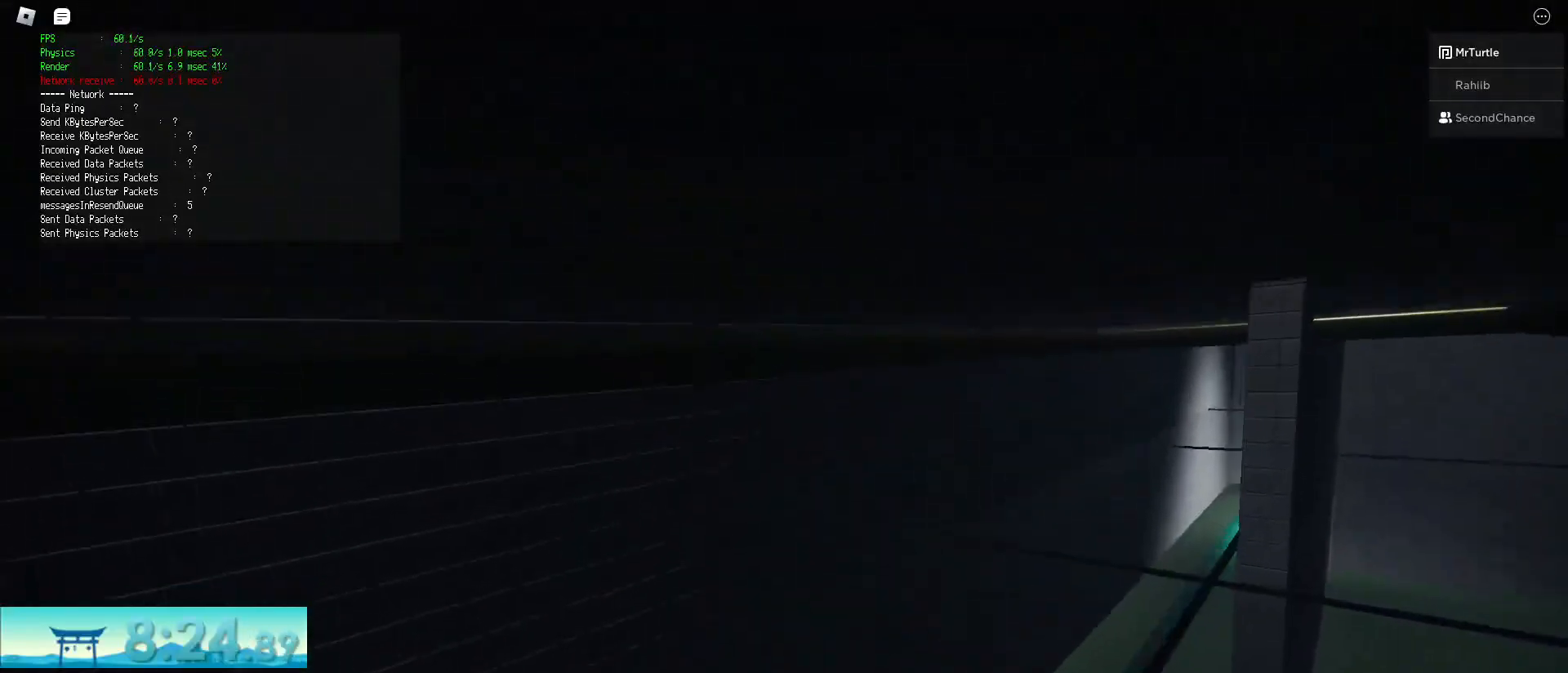
{"keys": ["d", "shift", "space", "w"], "mouse": [], "events": [[501, "space", "down"]]}
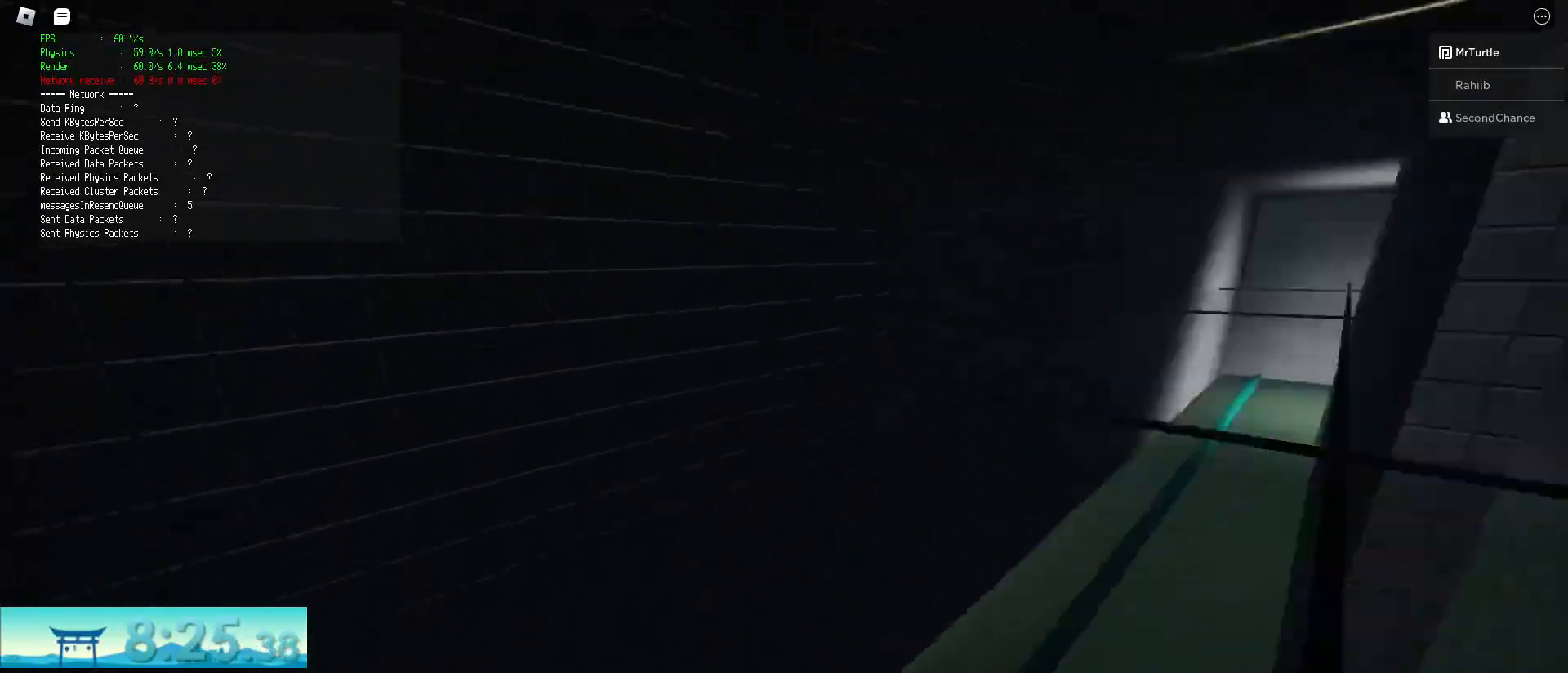
{"keys": ["d", "shift", "w"], "mouse": [], "events": [[50, "ctrl", "down"], [233, "space", "up"], [317, "ctrl", "up"]]}
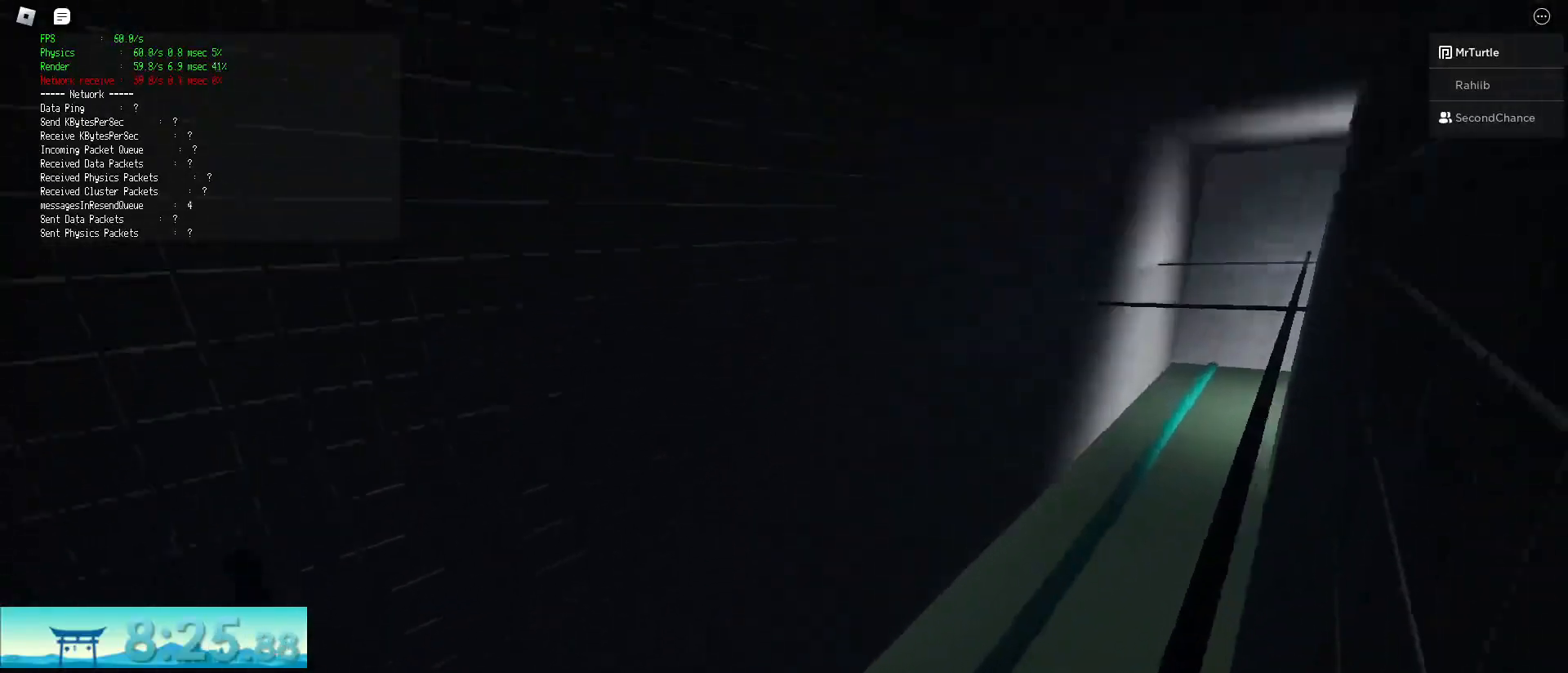
{"keys": ["ctrl", "d", "shift", "space", "w"], "mouse": [], "events": [[384, "space", "down"], [434, "ctrl", "down"]]}
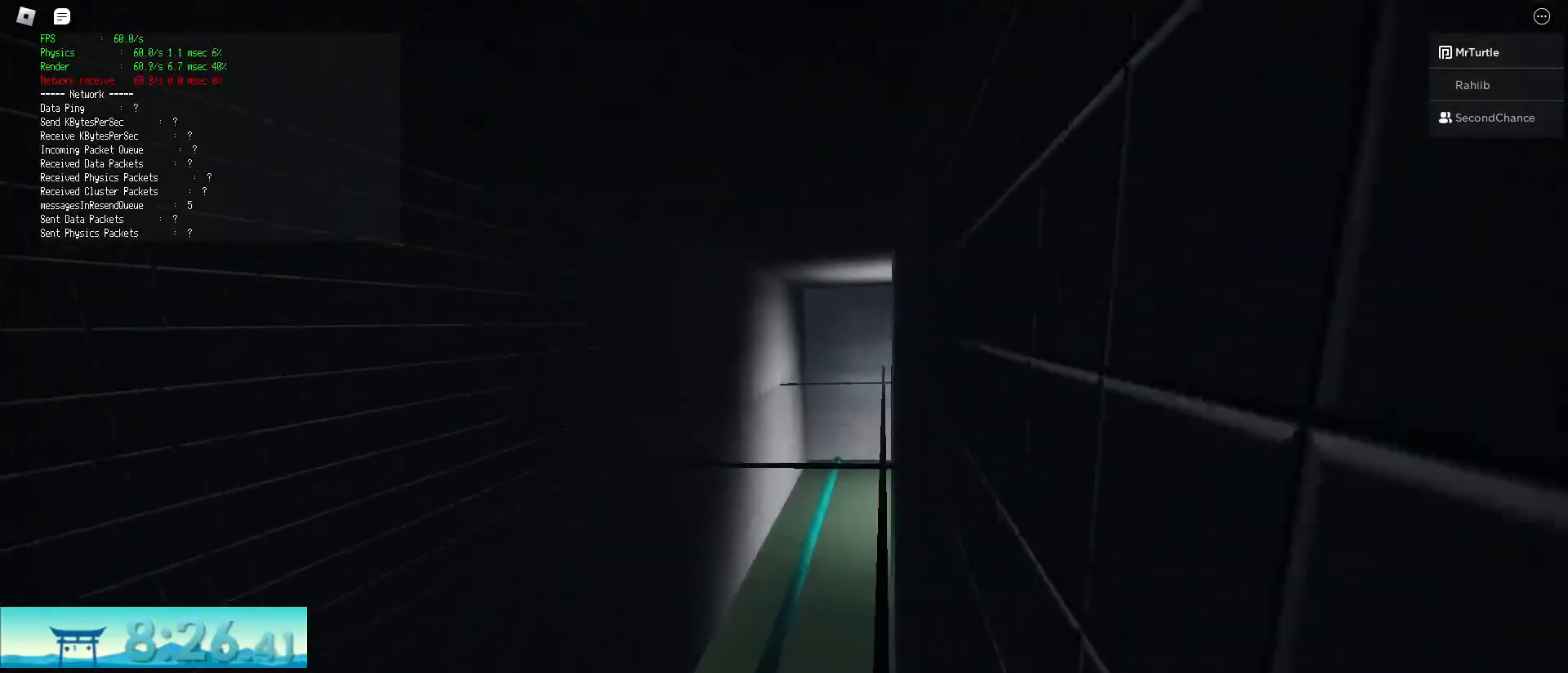
{"keys": ["d", "shift", "w"], "mouse": [], "events": [[166, "ctrl", "up"], [166, "space", "up"]]}
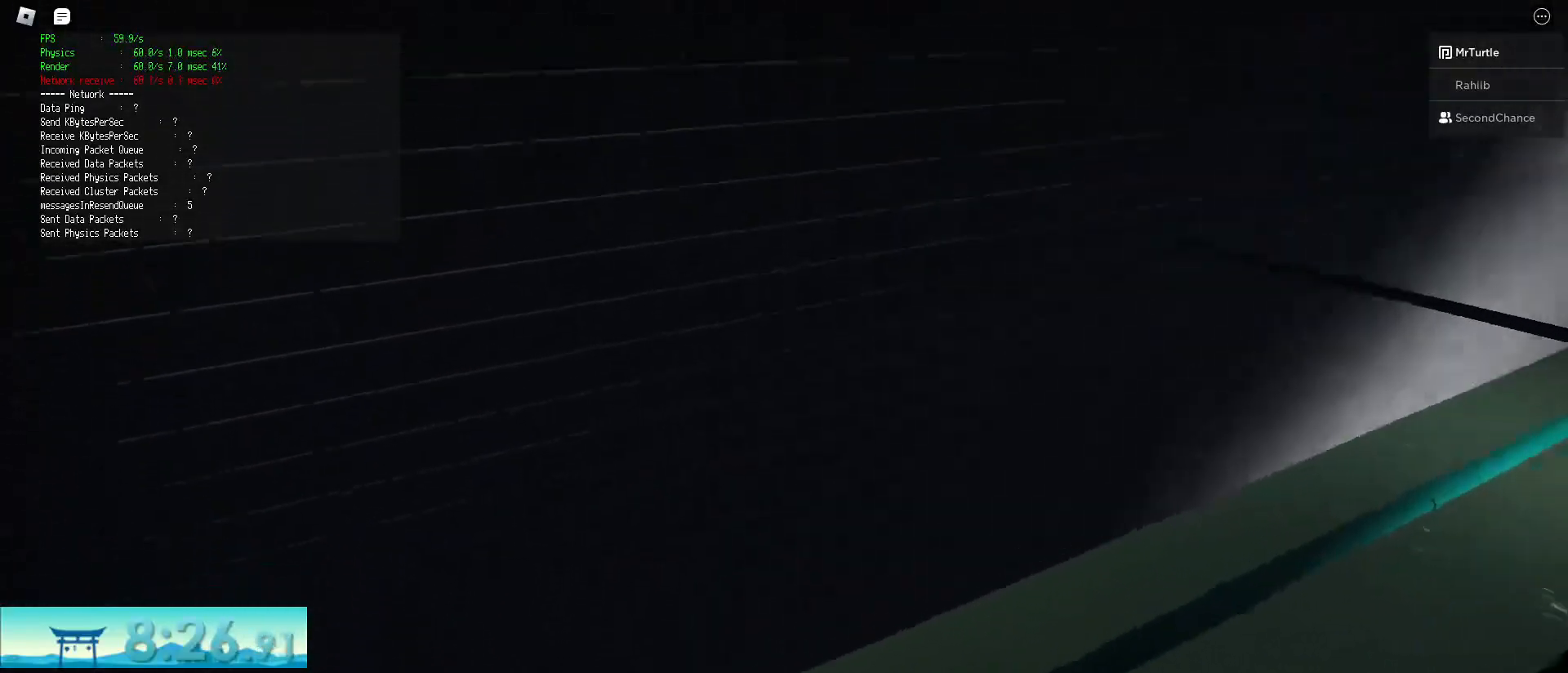
{"keys": ["ctrl", "d", "shift", "space", "w"], "mouse": [], "events": [[234, "space", "down"], [284, "ctrl", "down"]]}
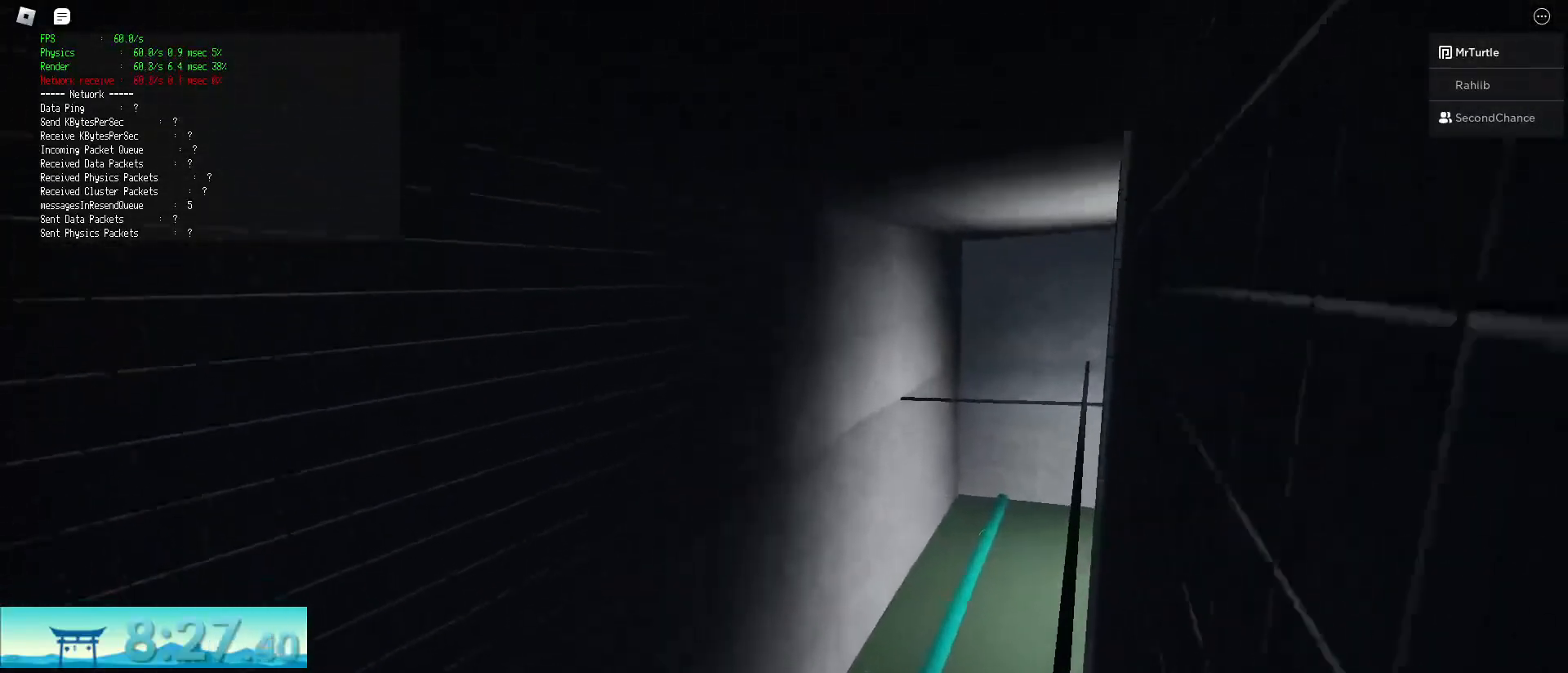
{"keys": ["d", "shift", "w"], "mouse": [], "events": [[16, "space", "up"], [50, "ctrl", "up"]]}
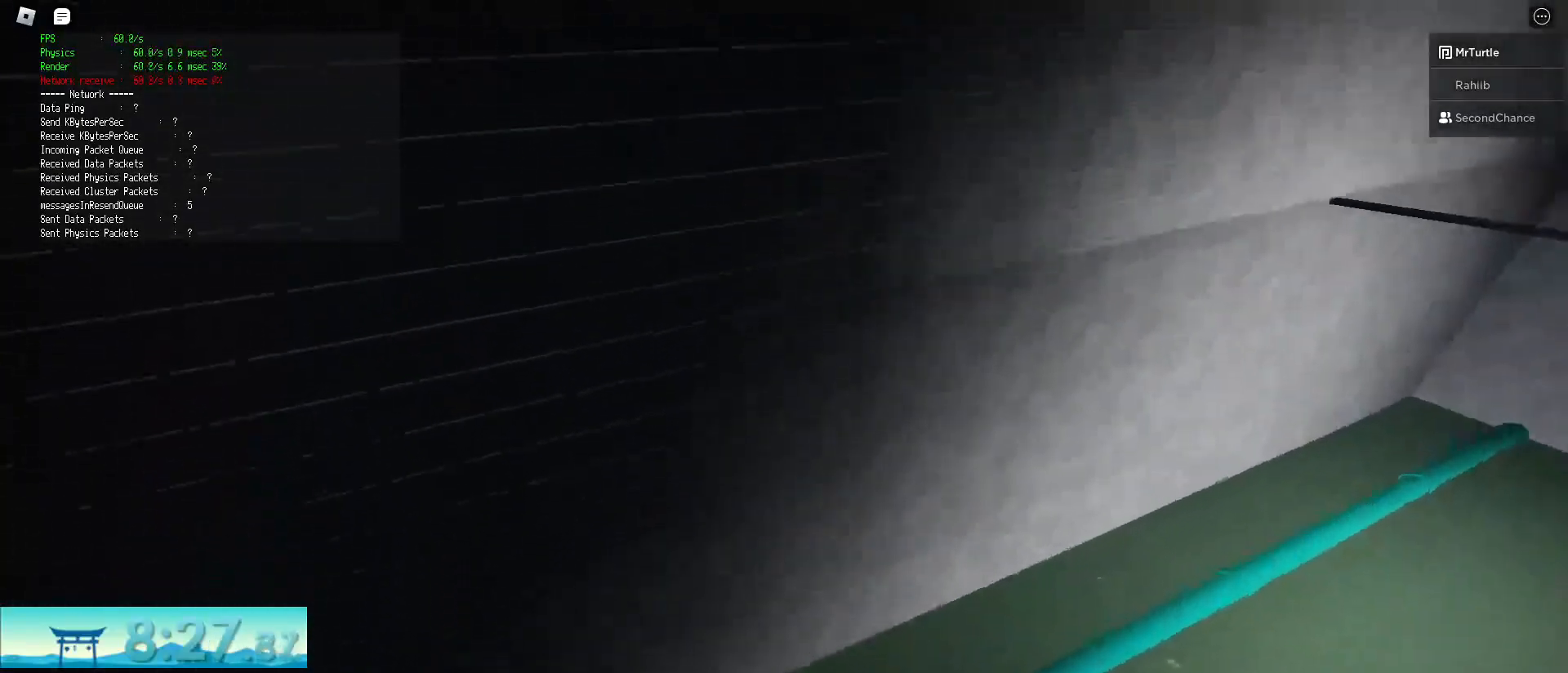
{"keys": ["d", "shift", "w"], "mouse": [], "events": [[134, "space", "down"], [184, "ctrl", "down"], [367, "space", "up"], [468, "ctrl", "up"]]}
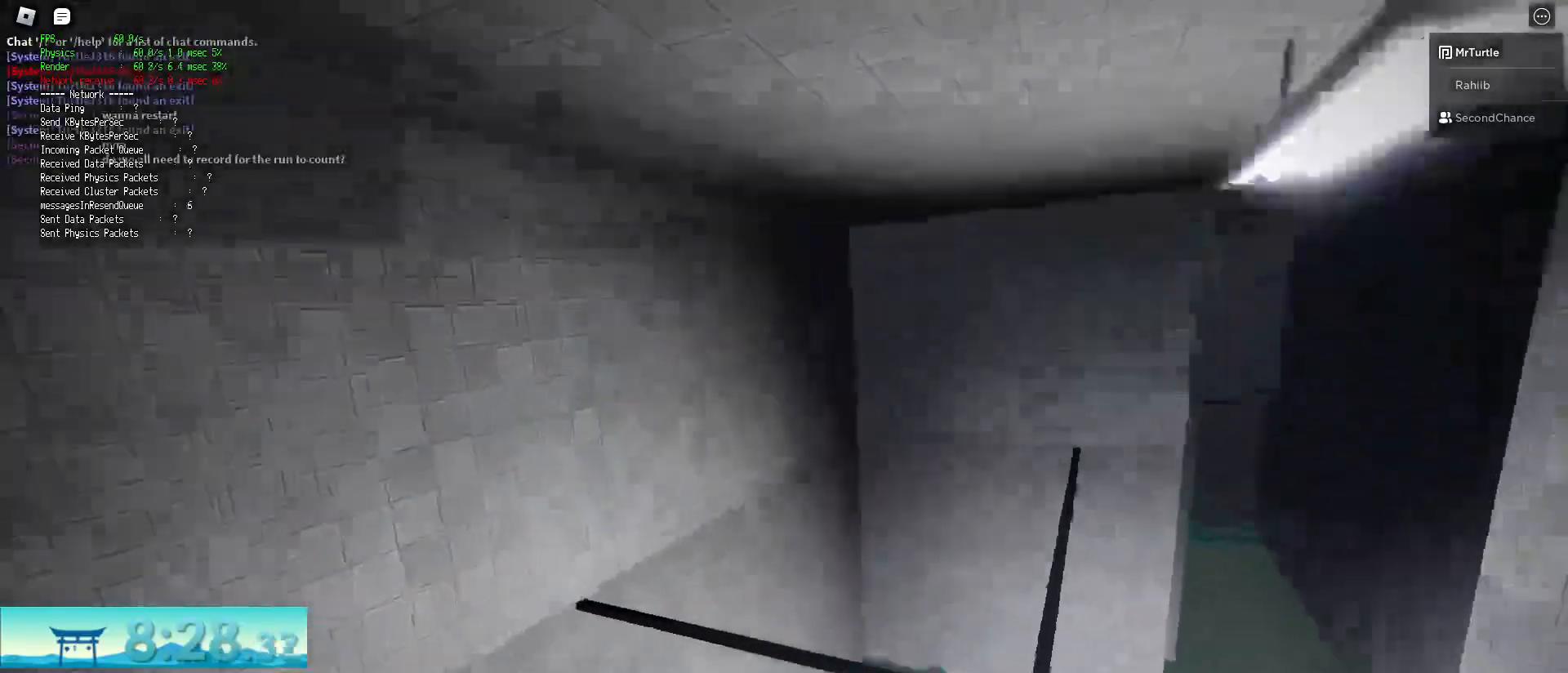
{"keys": ["d", "shift", "w"], "mouse": [], "events": []}
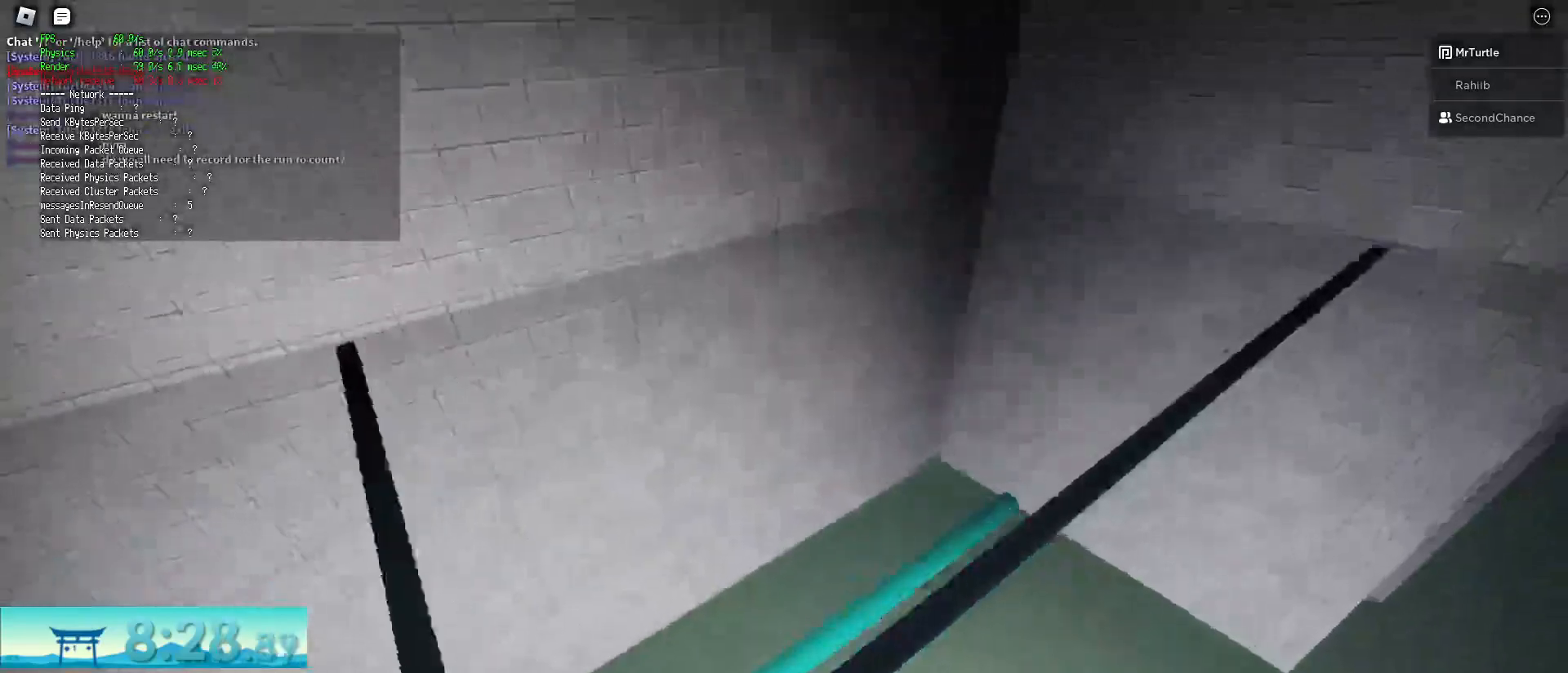
{"keys": ["shift", "space", "w"], "mouse": [], "events": [[117, "space", "down"], [167, "ctrl", "down"], [351, "ctrl", "up"], [401, "space", "up"], [501, "d", "up"], [501, "space", "down"]]}
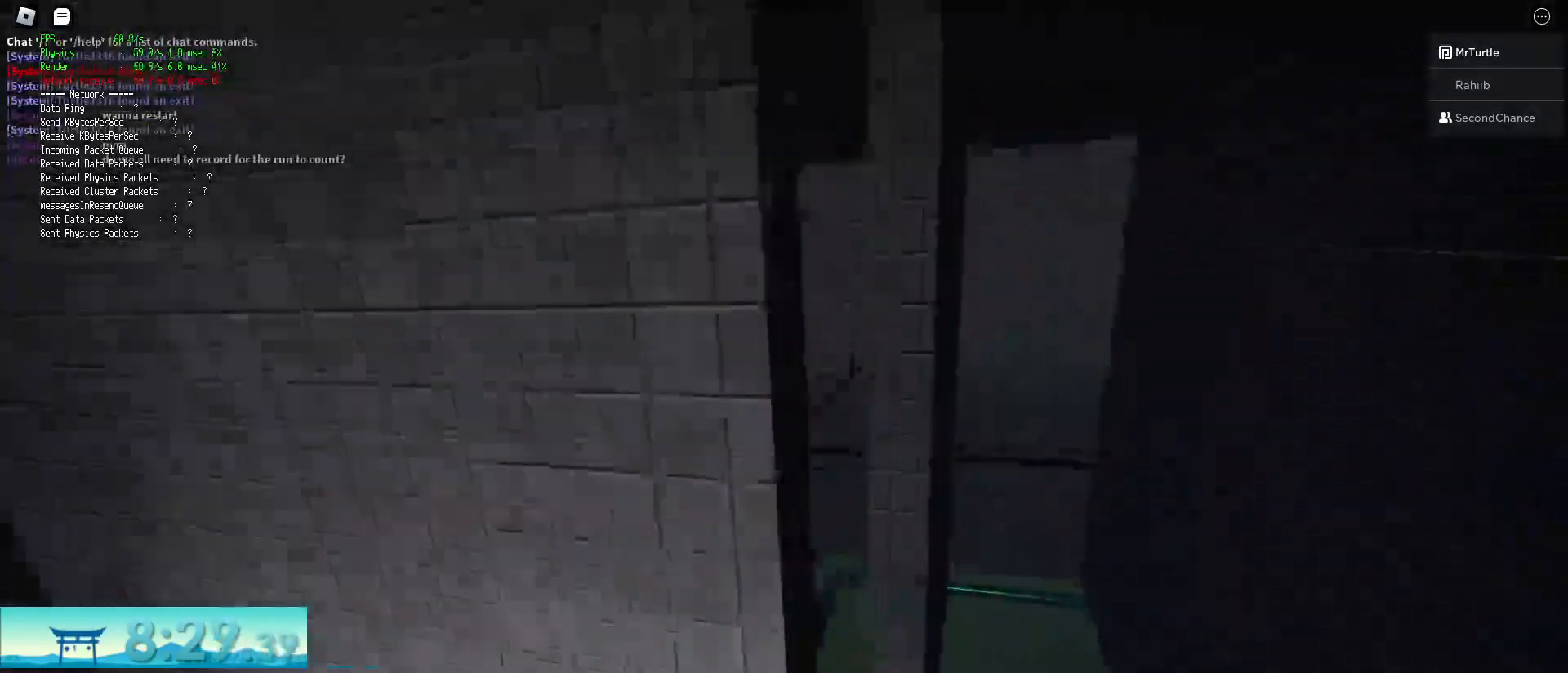
{"keys": ["shift", "w"], "mouse": [], "events": [[234, "space", "up"]]}
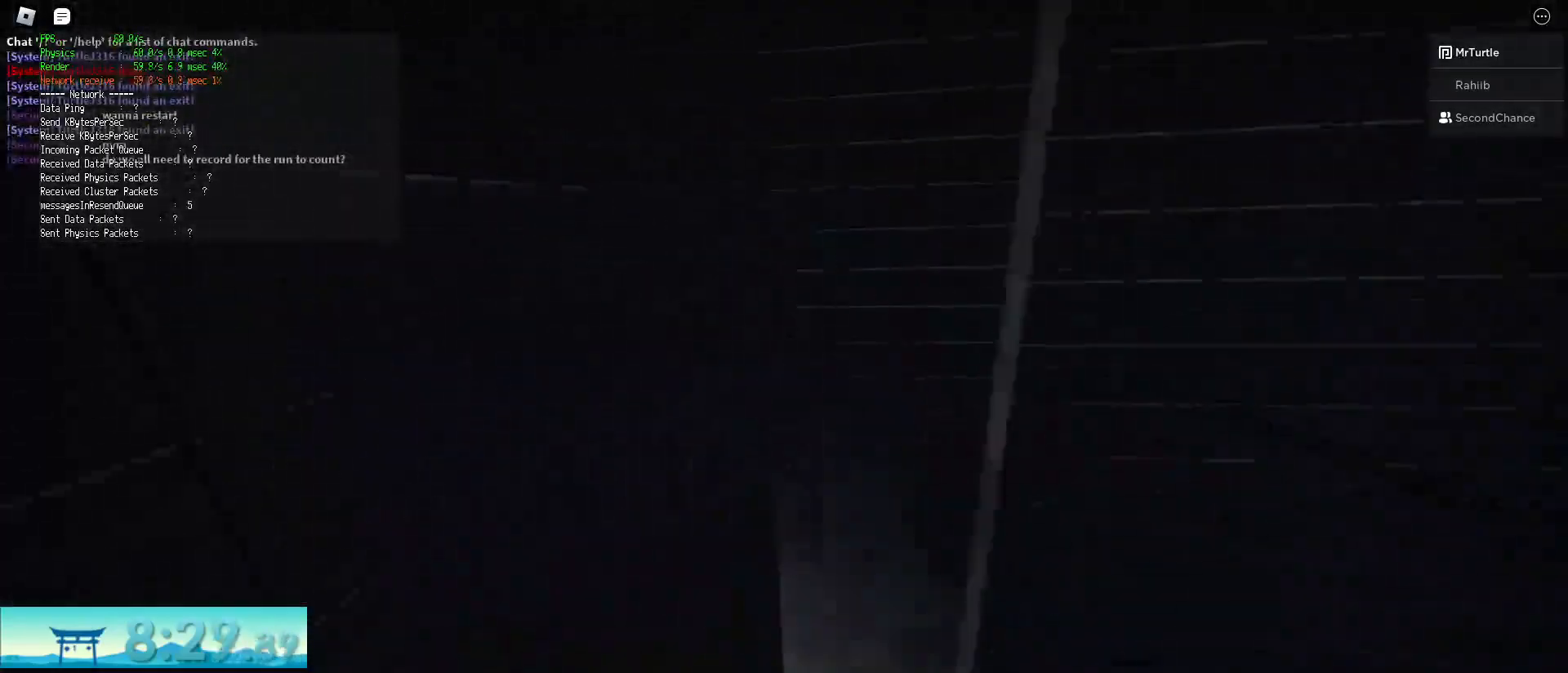
{"keys": ["d", "shift", "w"], "mouse": [], "events": [[284, "d", "down"]]}
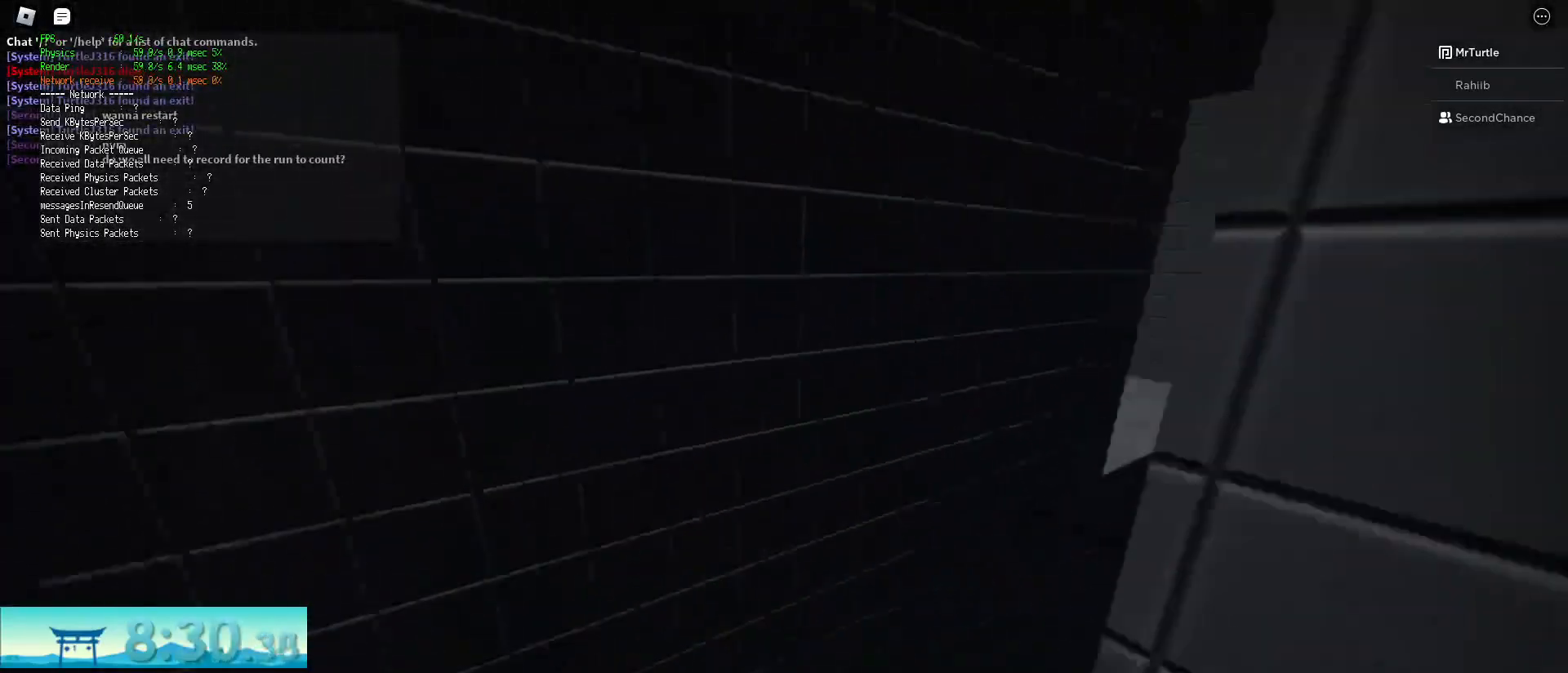
{"keys": ["d", "shift", "w"], "mouse": [], "events": [[33, "space", "down"], [117, "ctrl", "down"], [300, "space", "up"], [350, "ctrl", "up"]]}
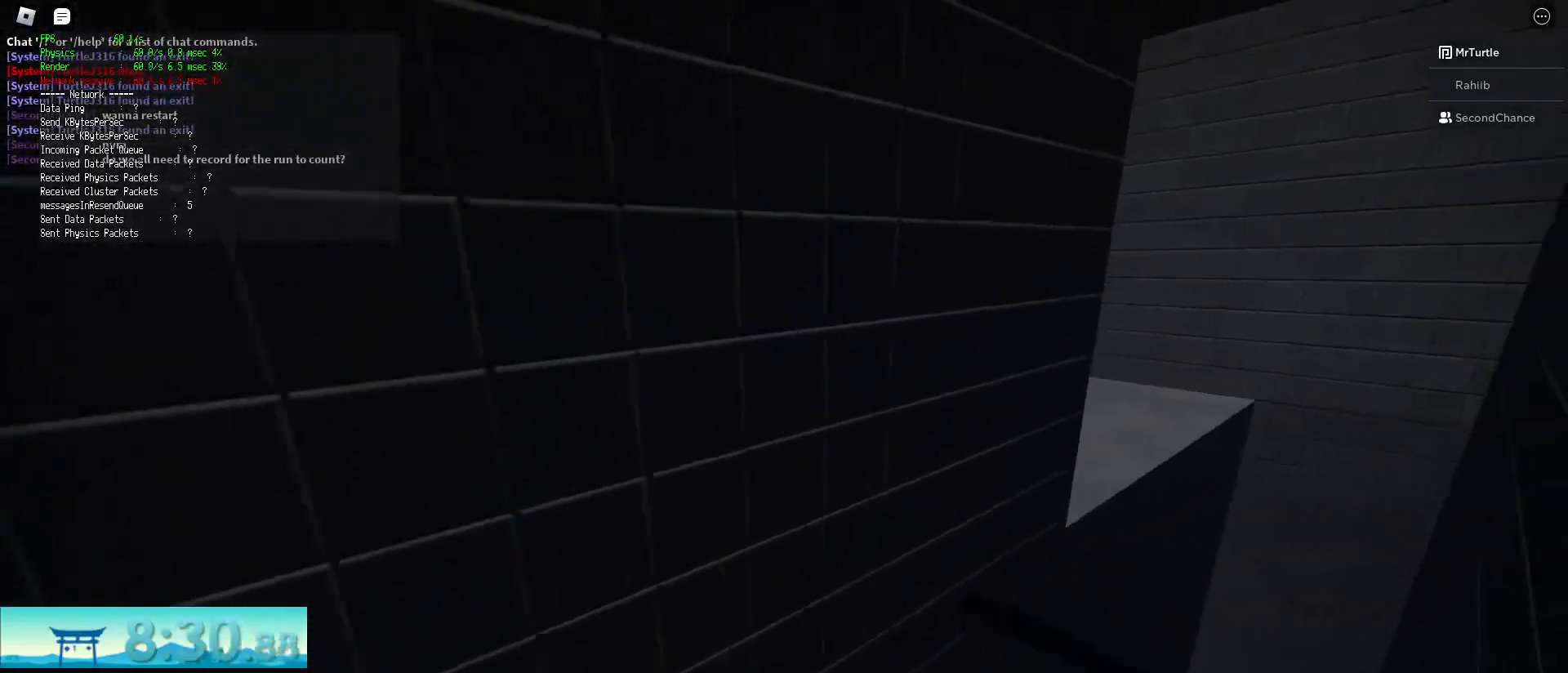
{"keys": ["d", "shift", "w"], "mouse": [], "events": []}
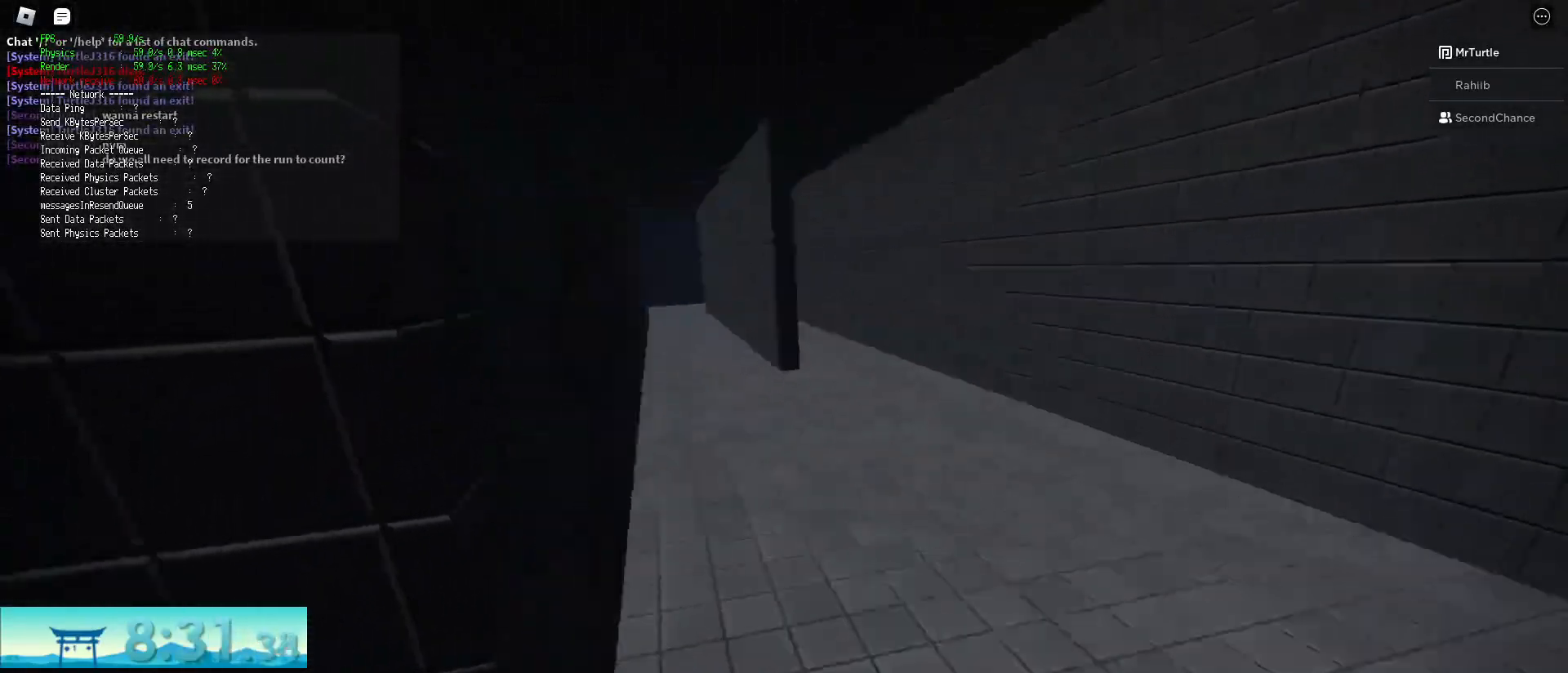
{"keys": ["ctrl", "d", "shift", "space", "w"], "mouse": [], "events": [[284, "space", "down"], [384, "ctrl", "down"]]}
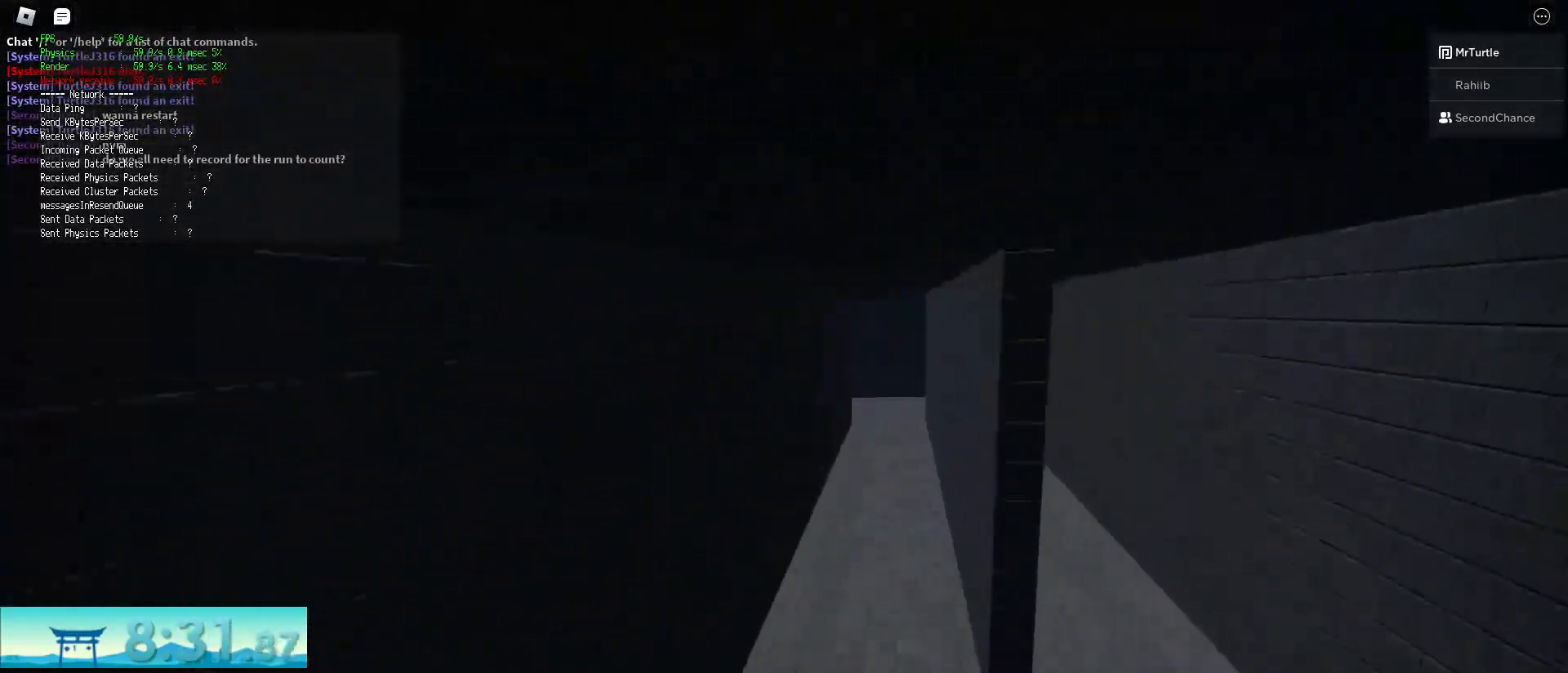
{"keys": ["d", "shift", "w"], "mouse": [], "events": [[17, "space", "up"], [117, "ctrl", "up"]]}
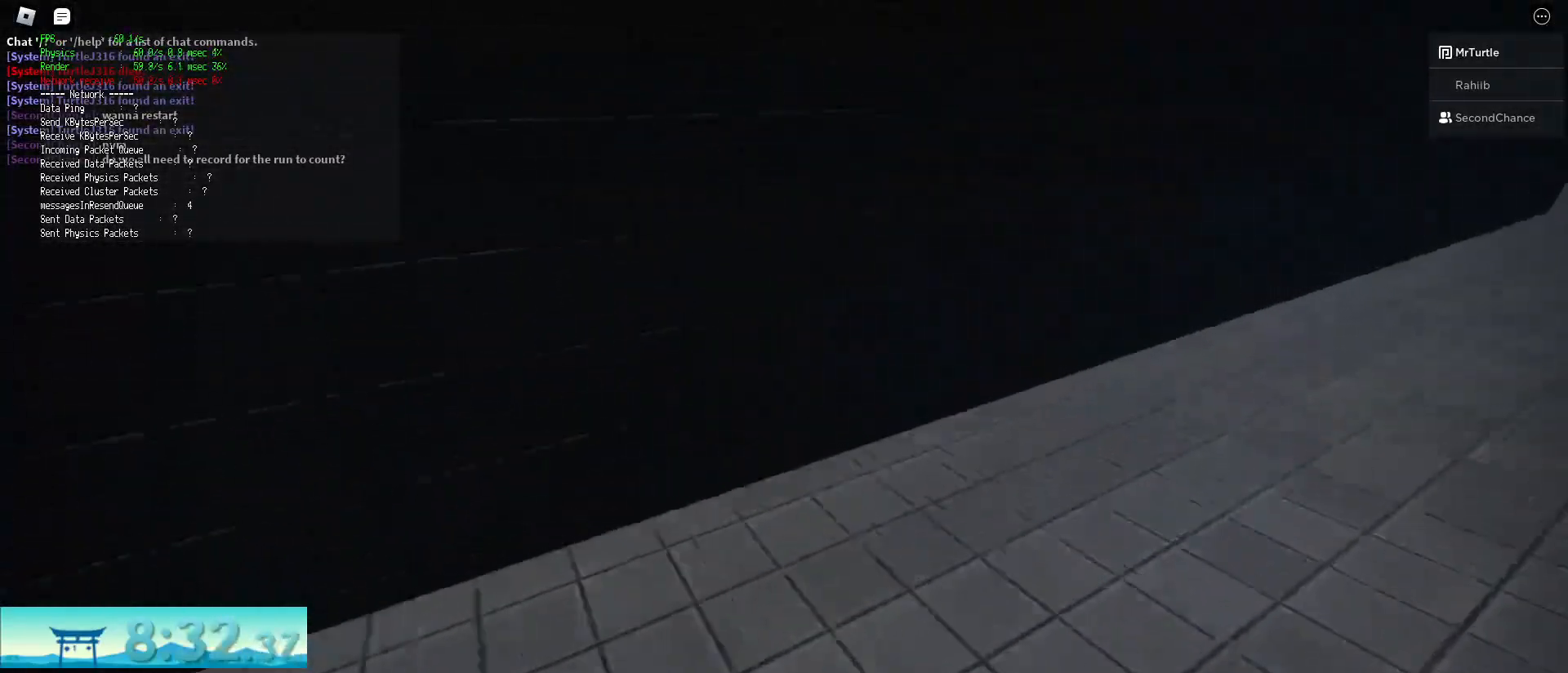
{"keys": ["d", "shift", "w"], "mouse": [], "events": [[133, "space", "down"], [233, "ctrl", "down"], [367, "ctrl", "up"], [467, "space", "up"]]}
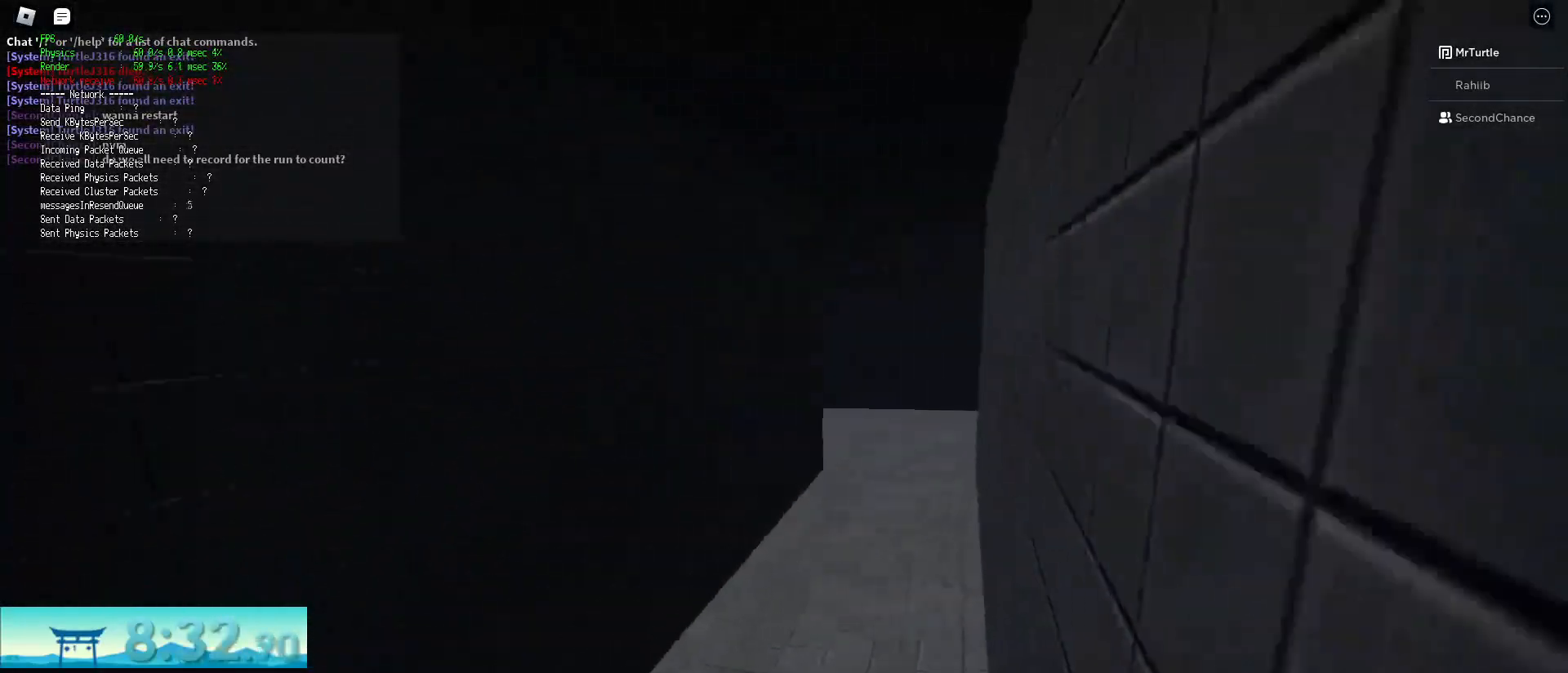
{"keys": ["d", "shift", "w"], "mouse": [], "events": []}
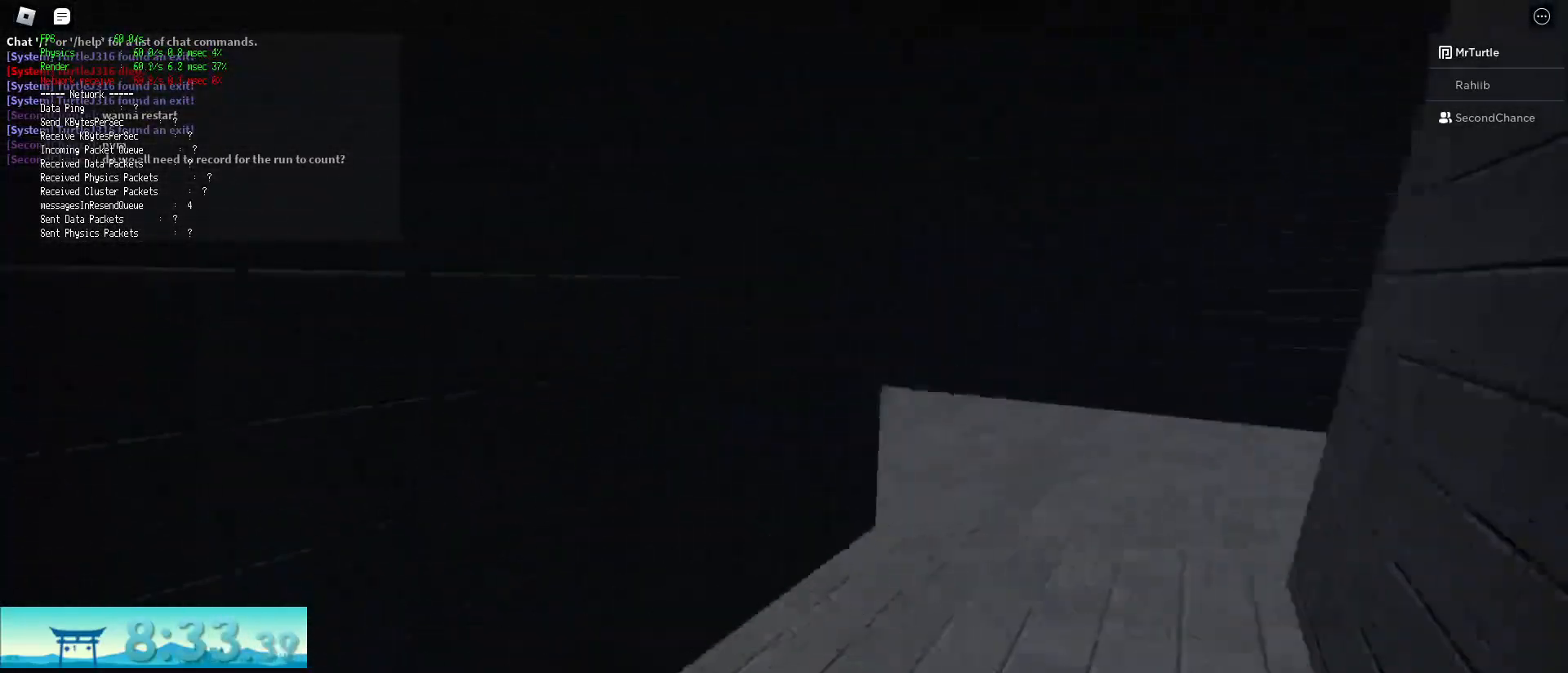
{"keys": ["d", "shift", "w"], "mouse": [], "events": [[17, "ctrl", "down"], [17, "space", "down"], [250, "ctrl", "up"], [250, "space", "up"]]}
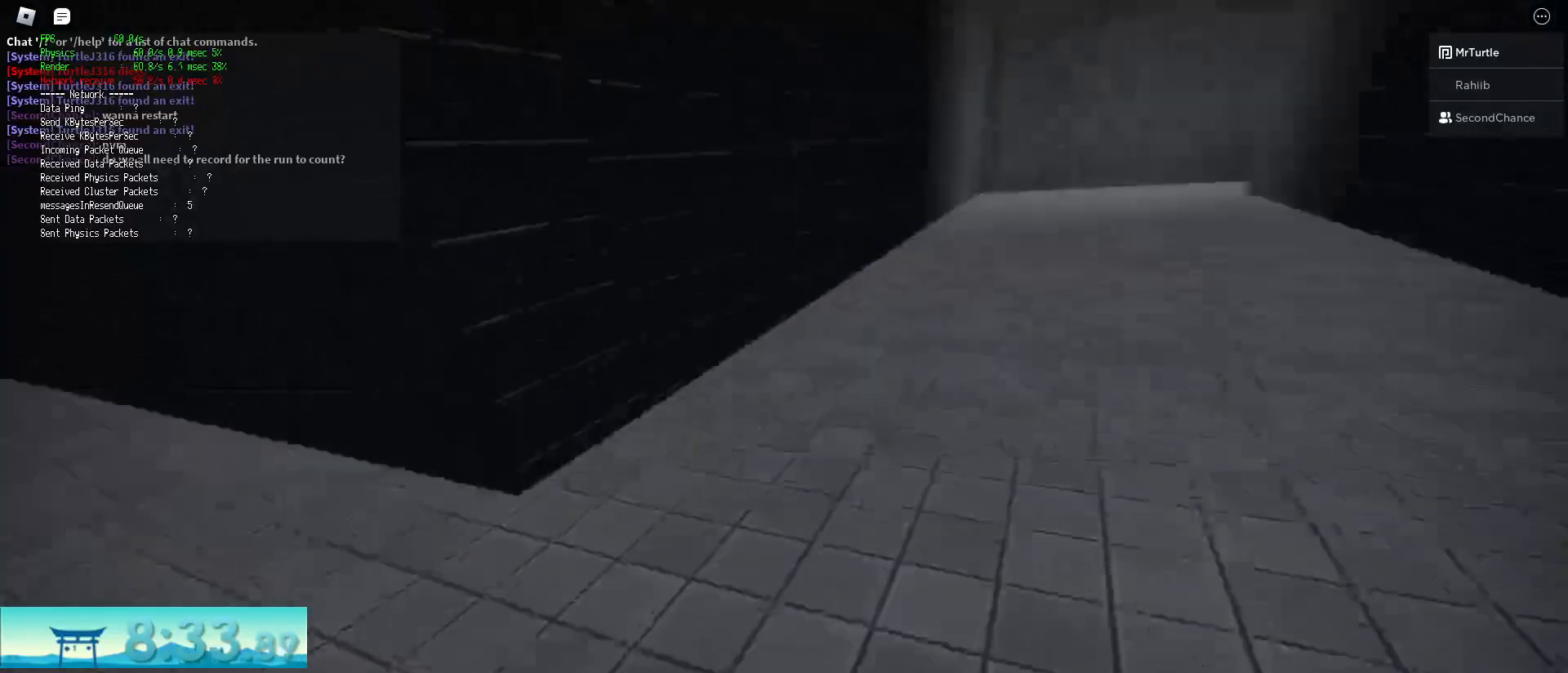
{"keys": ["ctrl", "d", "shift", "space", "w"], "mouse": [], "events": [[367, "space", "down"], [418, "ctrl", "down"]]}
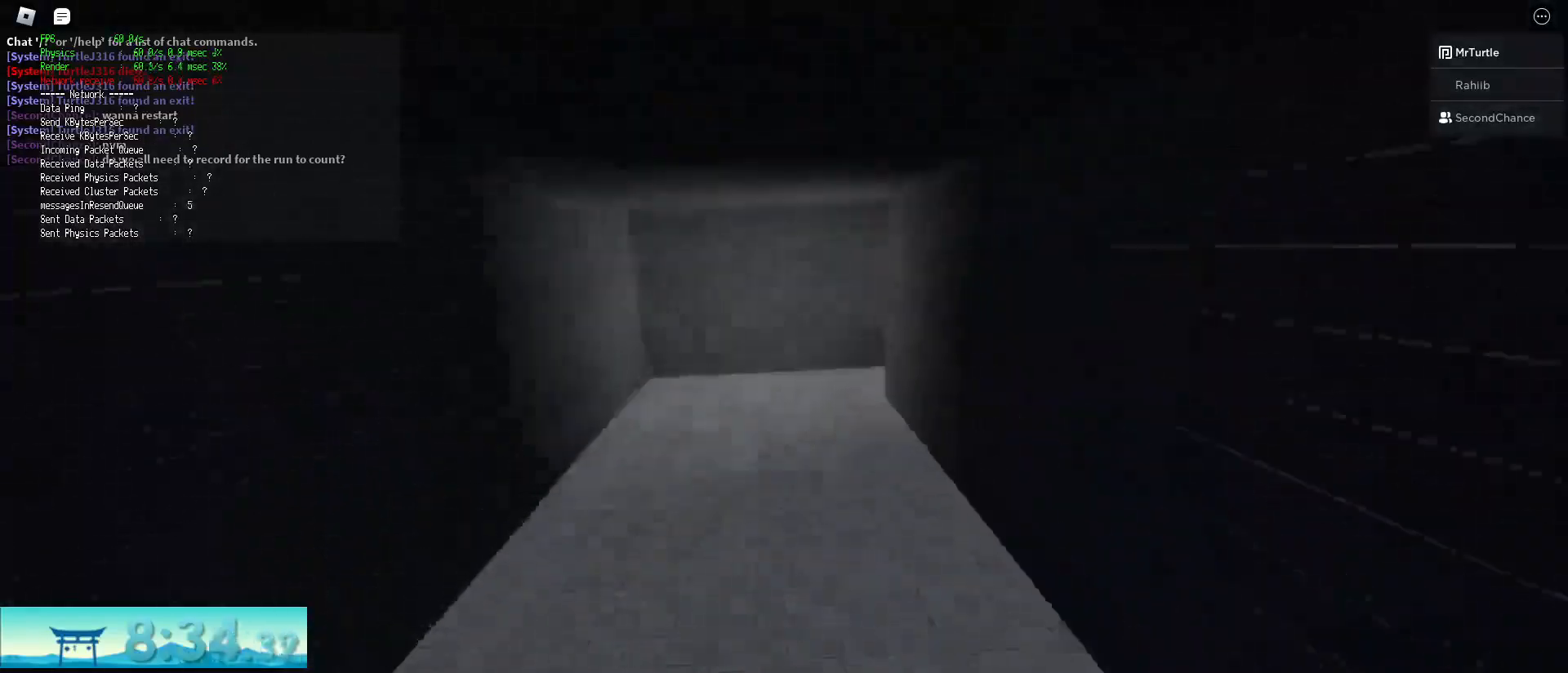
{"keys": ["d", "shift", "w"], "mouse": [], "events": [[200, "ctrl", "up"], [200, "space", "up"]]}
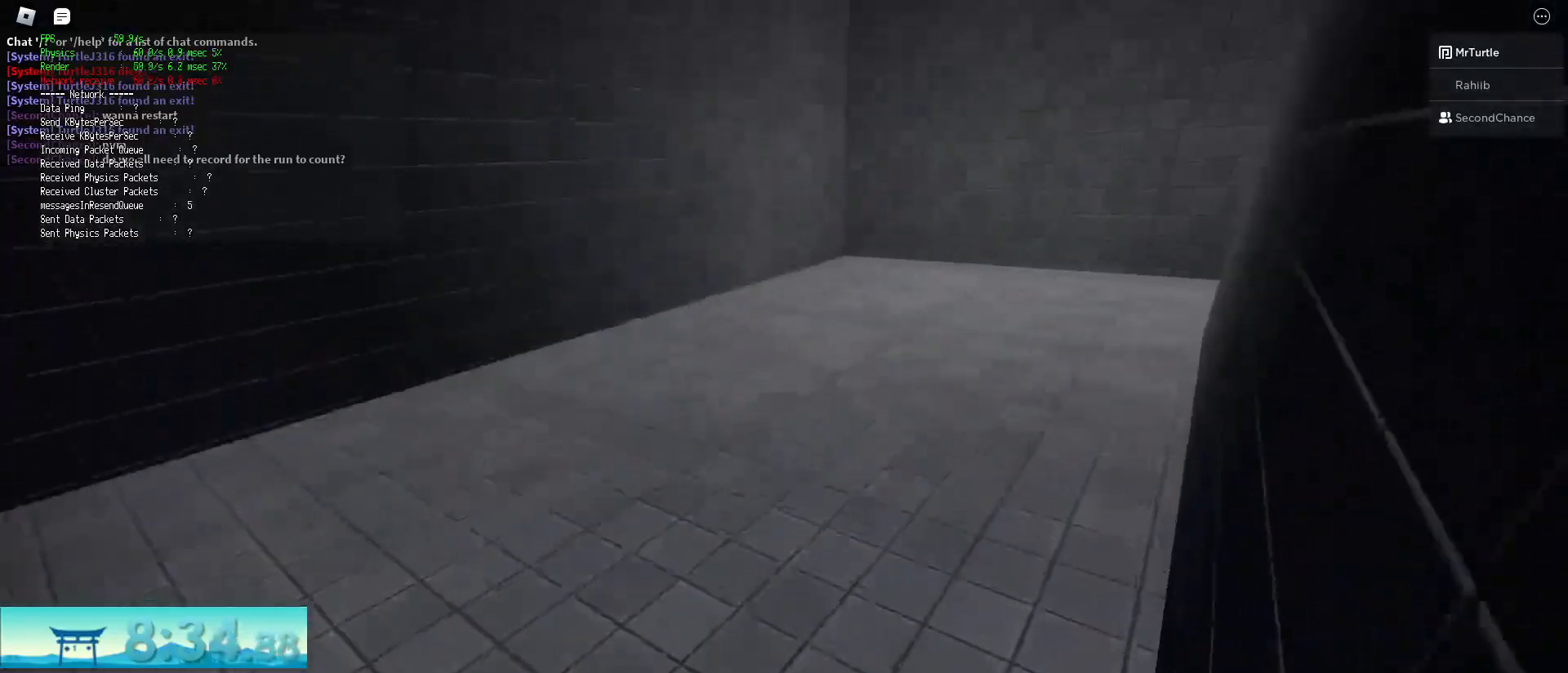
{"keys": ["d", "shift", "w"], "mouse": [], "events": []}
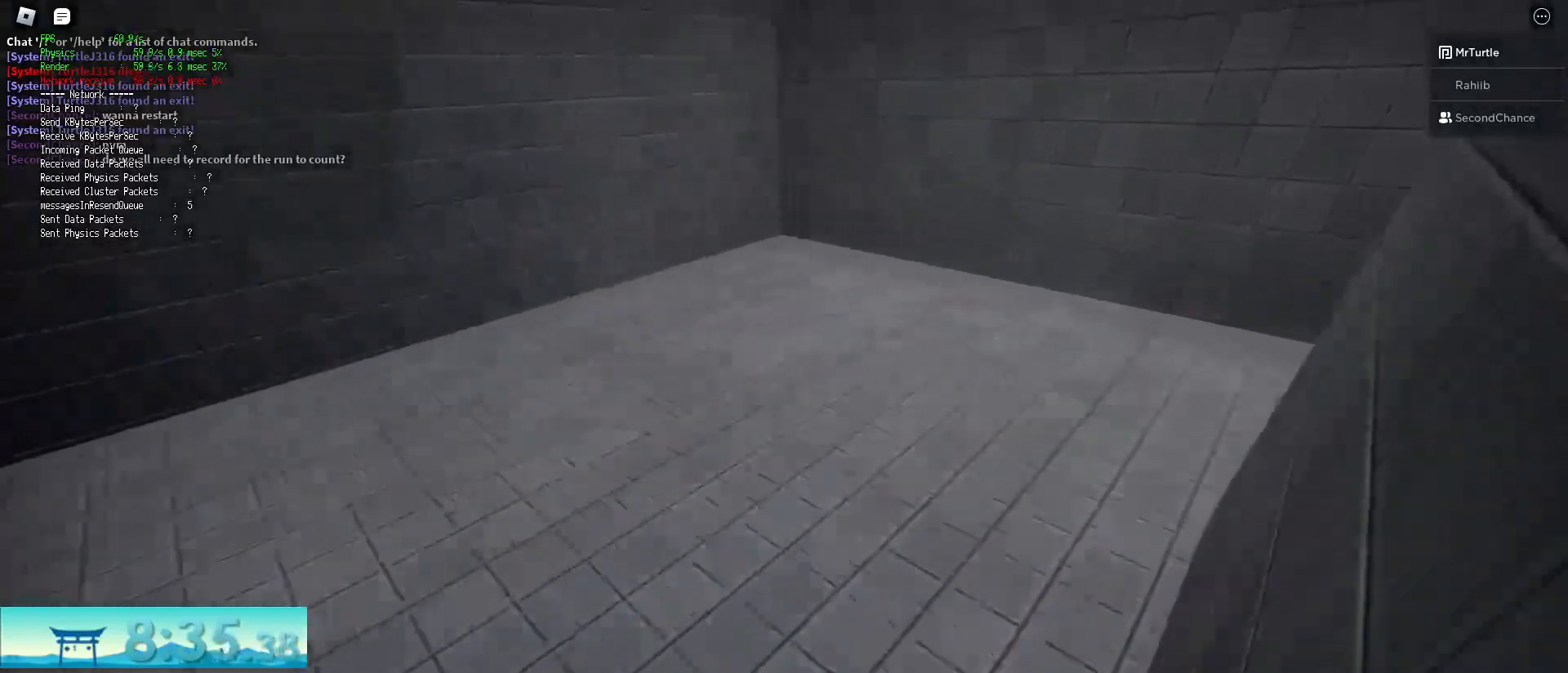
{"keys": ["d", "shift", "w"], "mouse": [], "events": []}
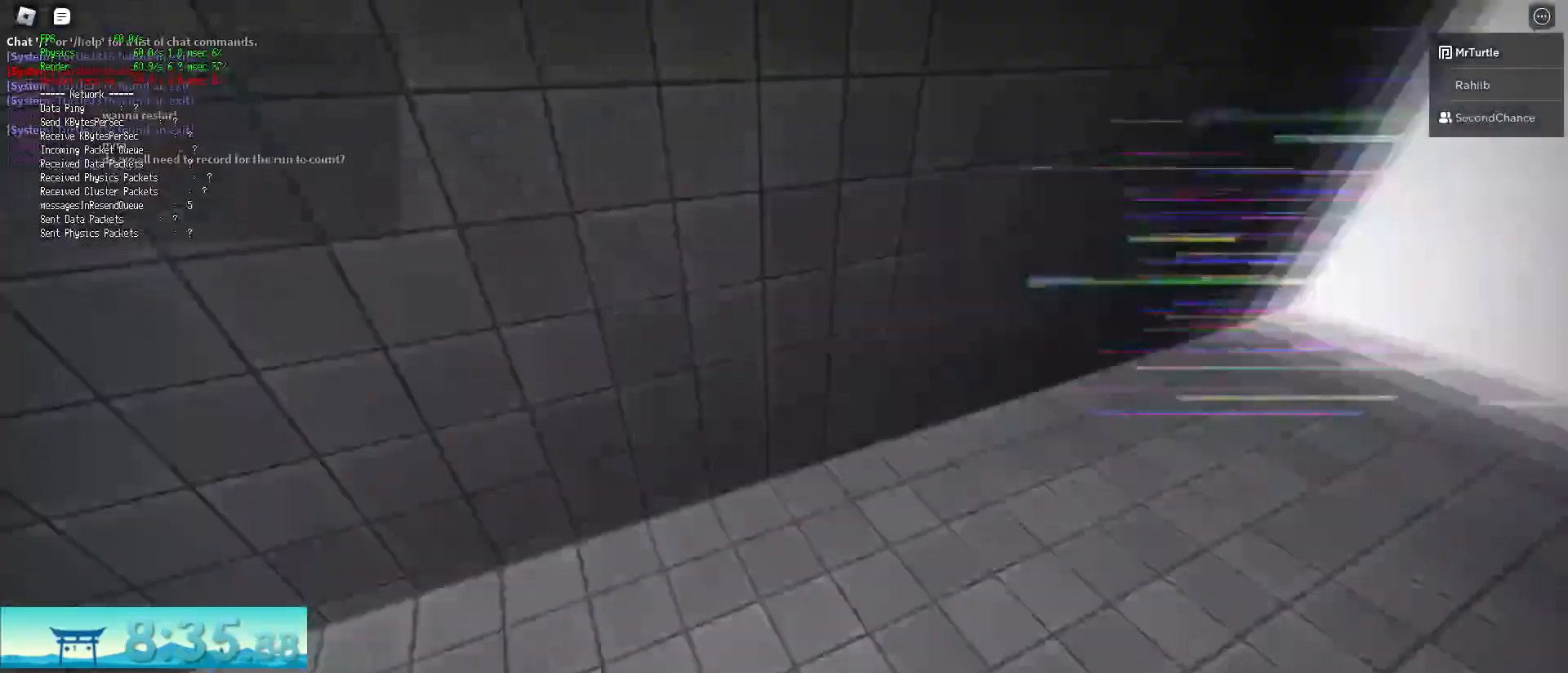
{"keys": ["d", "shift", "w"], "mouse": [], "events": [[50, "space", "down"], [284, "space", "up"]]}
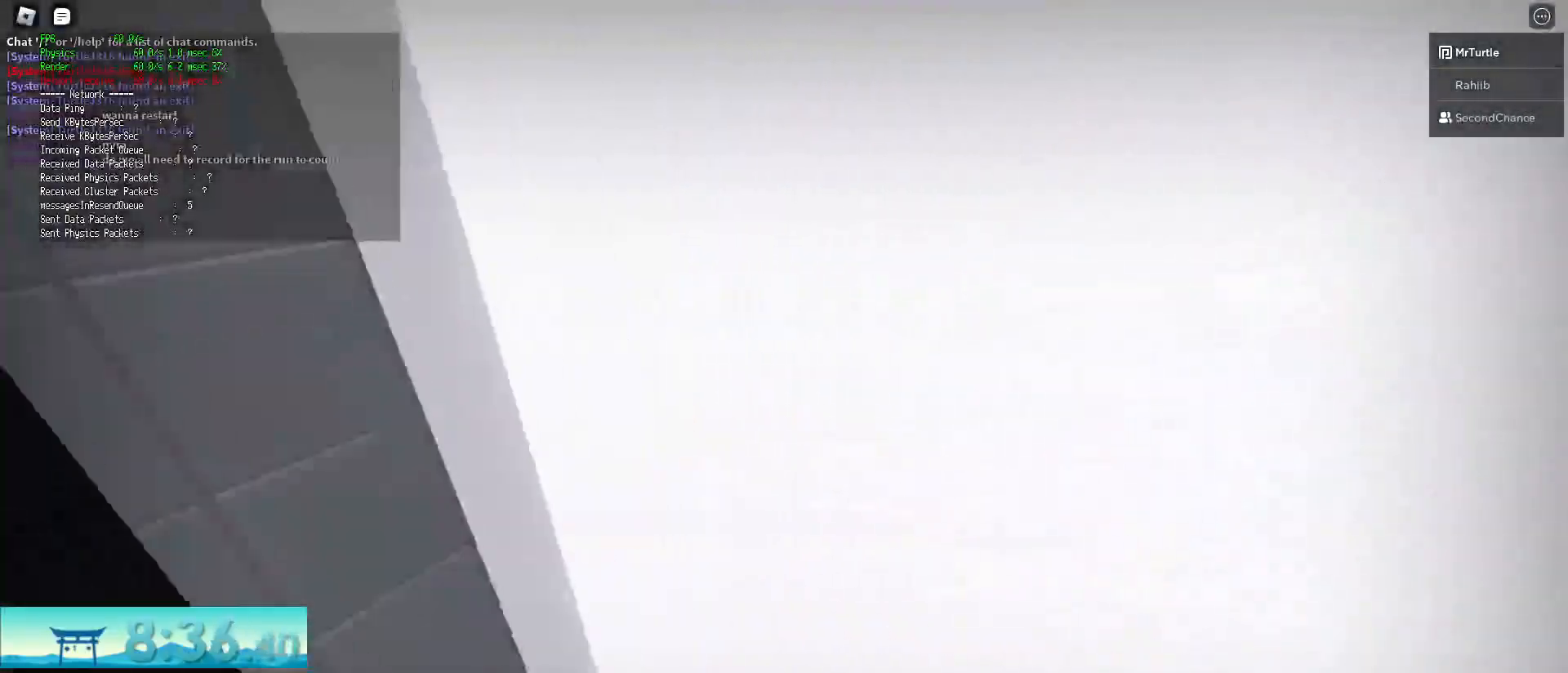
{"keys": ["shift"], "mouse": [], "events": [[117, "d", "up"], [200, "shift", "up"], [434, "w", "up"], [467, "shift", "down"]]}
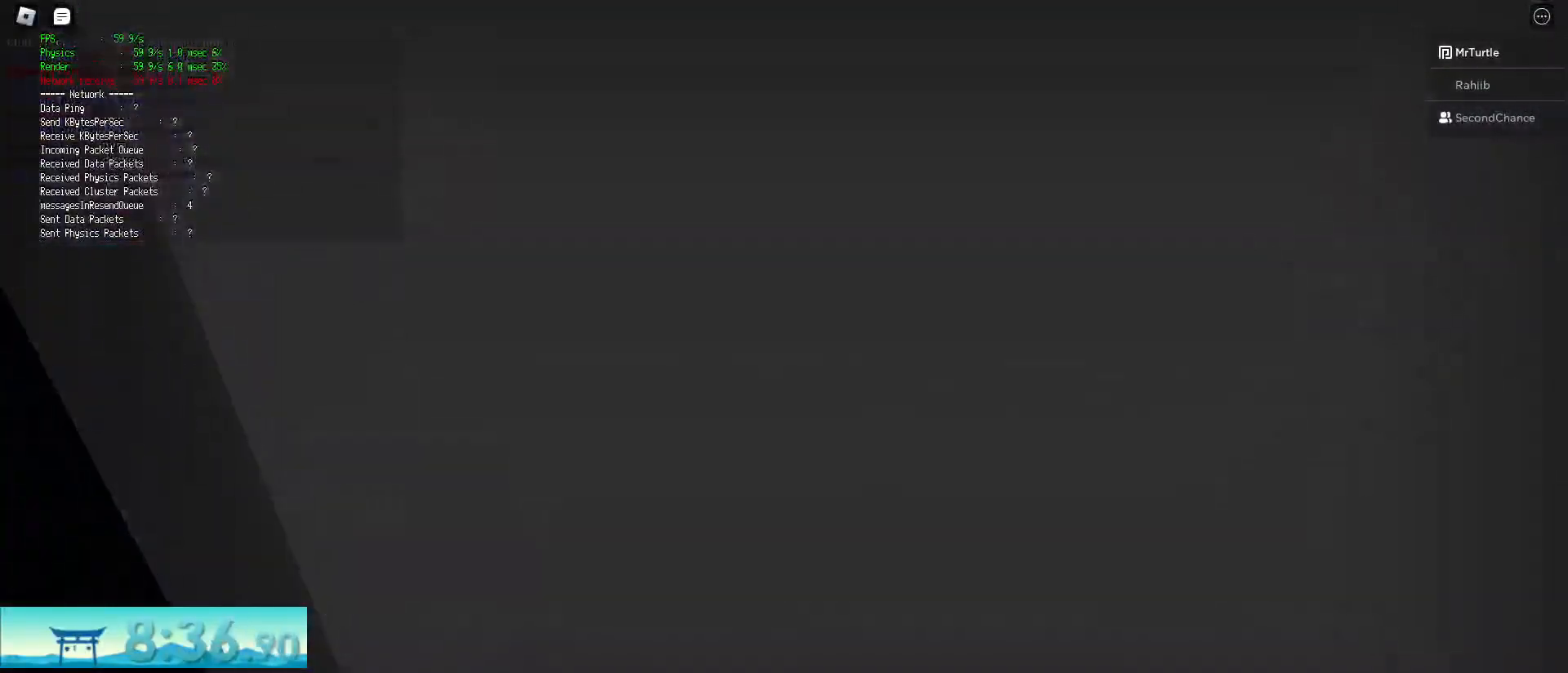
{"keys": ["shift"], "mouse": [], "events": []}
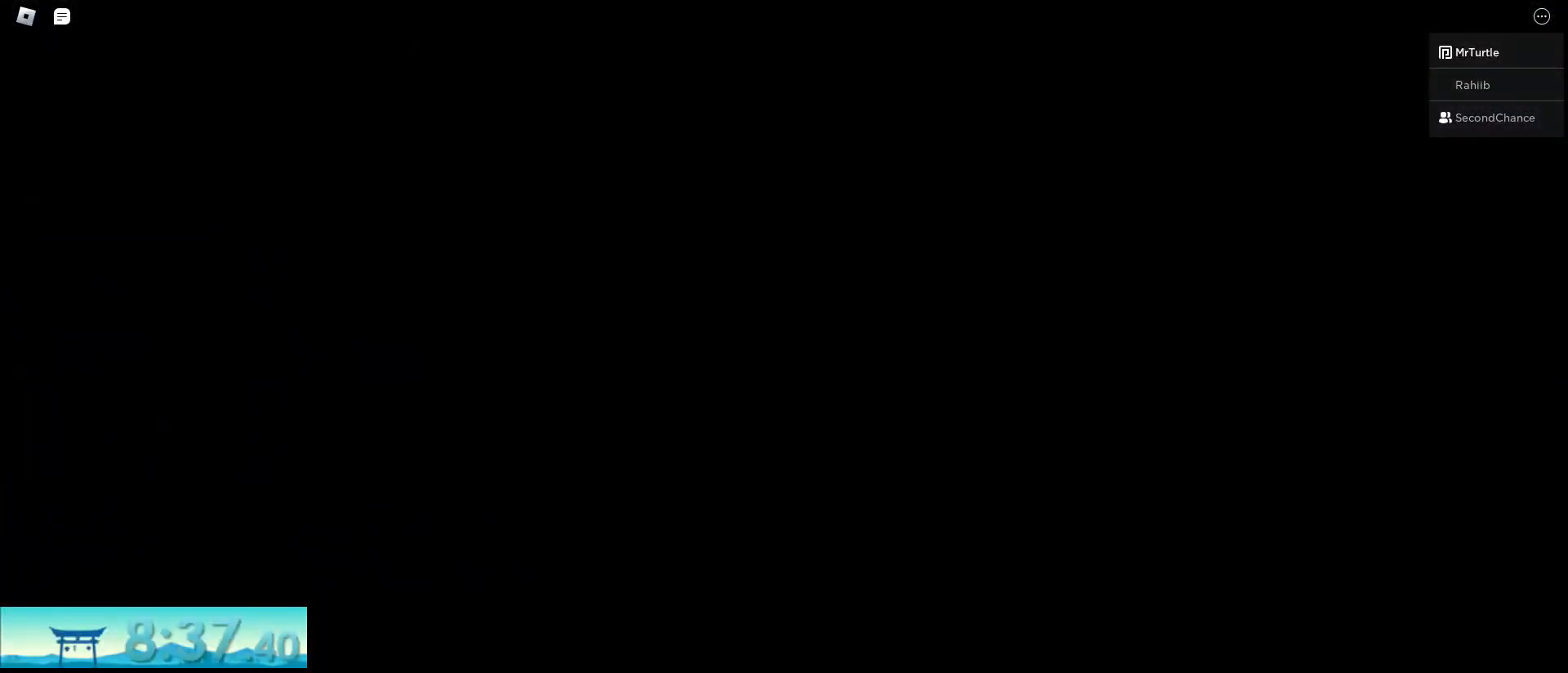
{"keys": [], "mouse": [], "events": [[100, "shift", "up"]]}